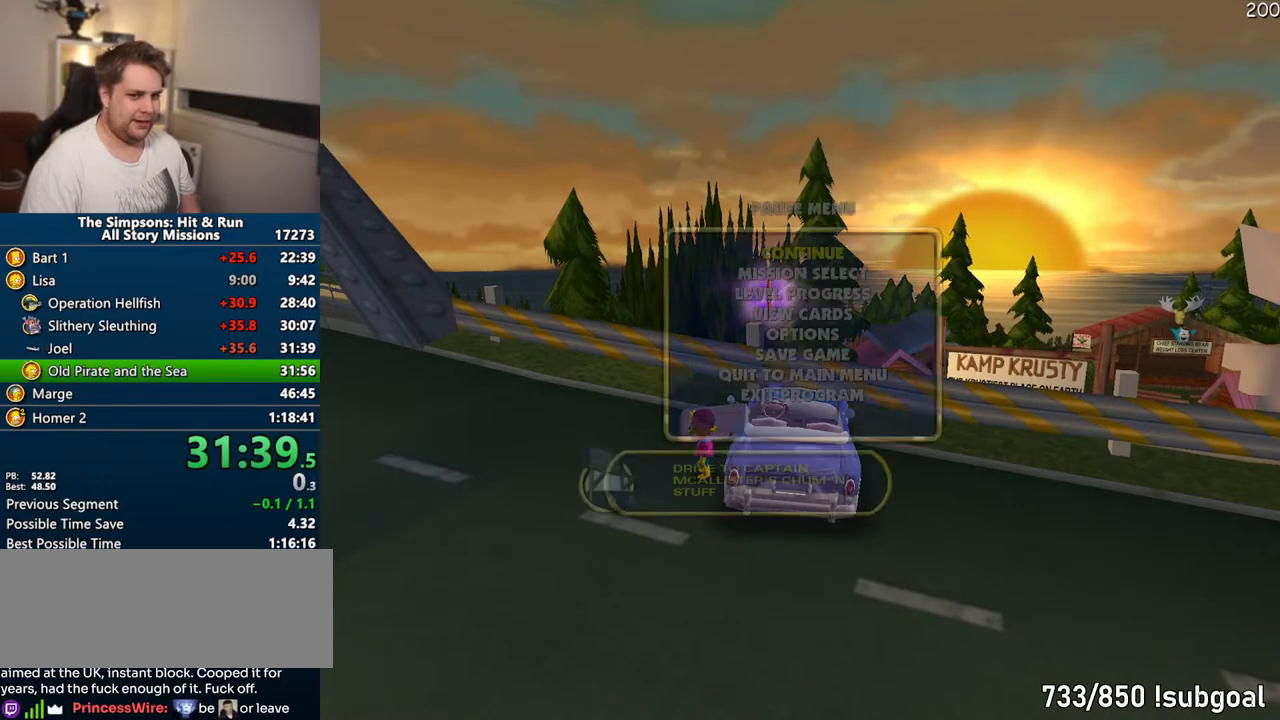
Gameplay with a controller (PlayStation layout); each line is a JSON object with the inputs held at the frame after it (dt_ms = milliseconds from this image to that frame). "events" lists button and stick changes between this image and that frame as [ms after this image, input, new state], when the widget could be followed in between. Not read: L3 R3.
{"dt_ms": 500, "buttons": [], "left_stick": "center", "right_stick": "center", "events": [[33, "START", "up"], [217, "DPAD_DOWN", "down"], [217, "TRIANGLE", "down"], [283, "DPAD_DOWN", "up"], [333, "TRIANGLE", "up"]]}
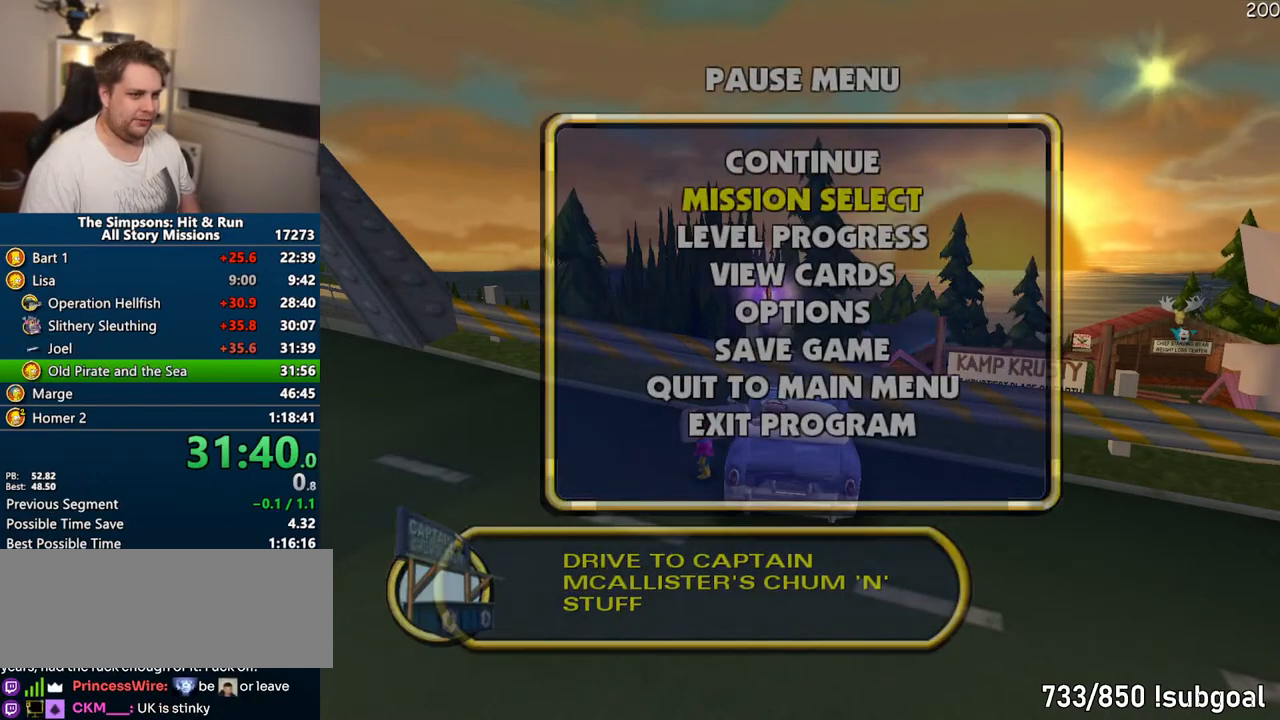
{"dt_ms": 500, "buttons": [], "left_stick": "center", "right_stick": "center", "events": []}
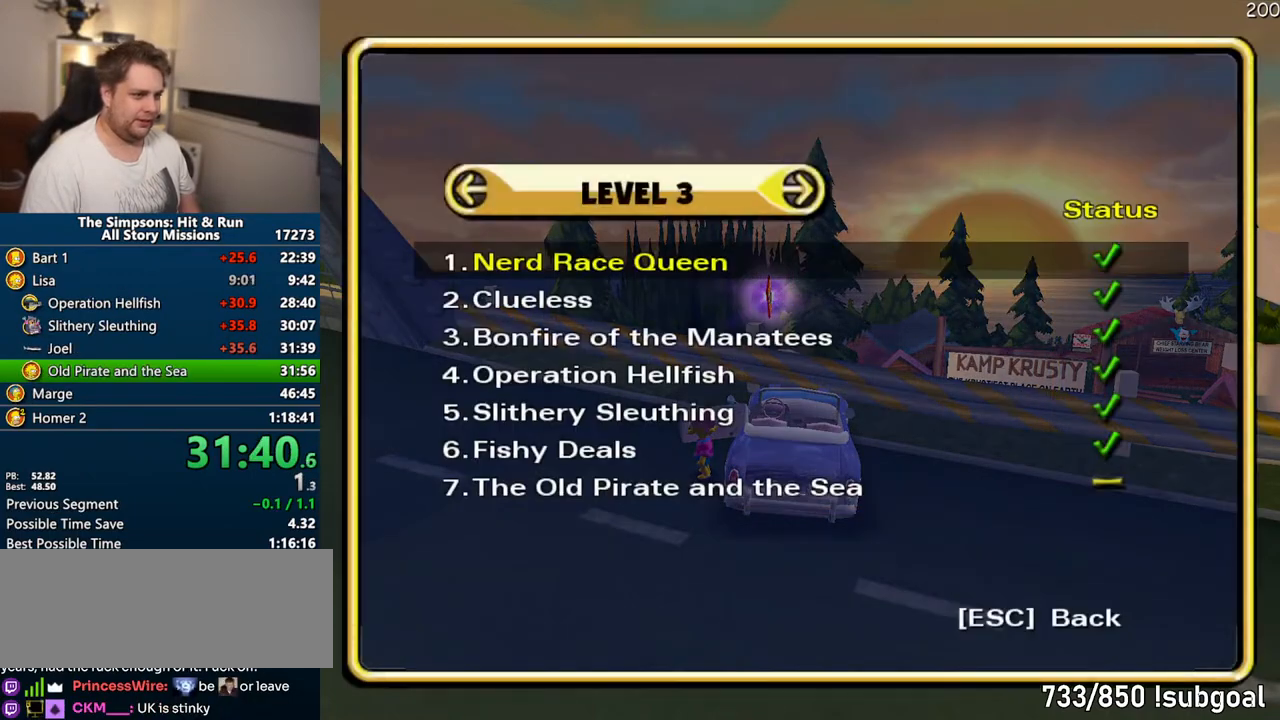
{"dt_ms": 500, "buttons": [], "left_stick": "center", "right_stick": "center", "events": [[33, "DPAD_UP", "down"], [67, "TRIANGLE", "down"], [150, "DPAD_UP", "up"], [167, "TRIANGLE", "up"]]}
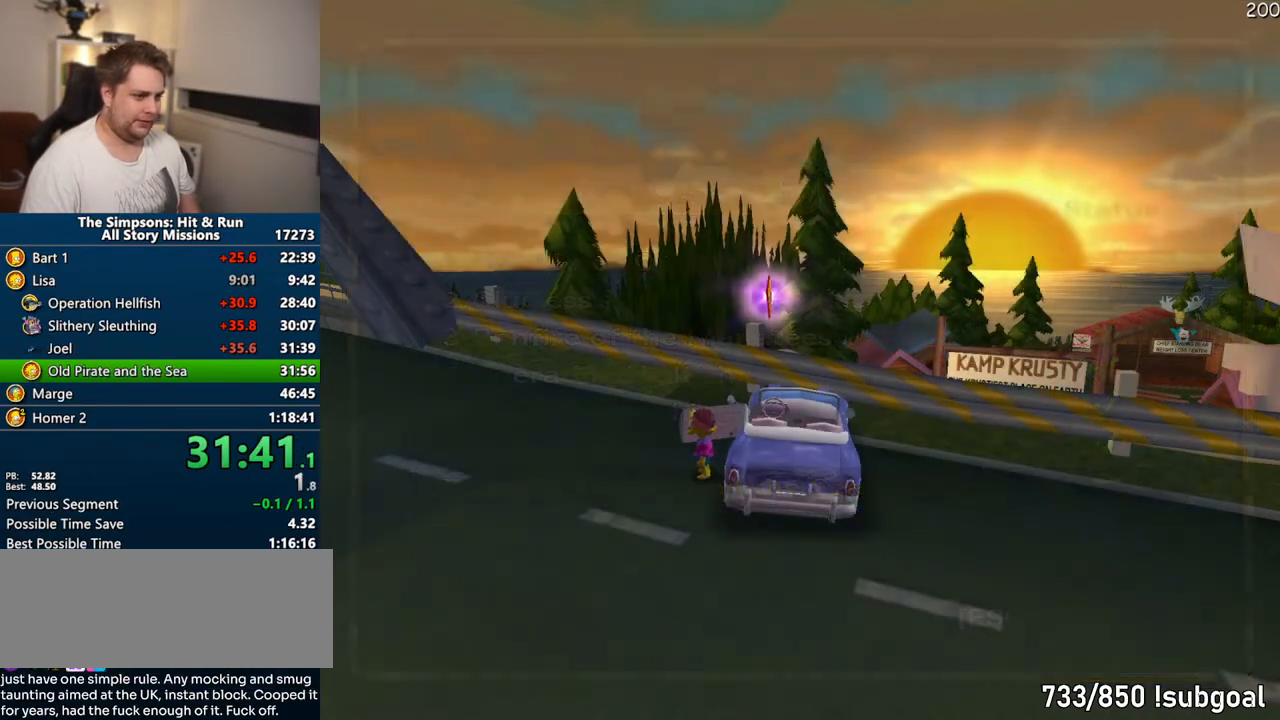
{"dt_ms": 500, "buttons": [], "left_stick": "center", "right_stick": "center", "events": []}
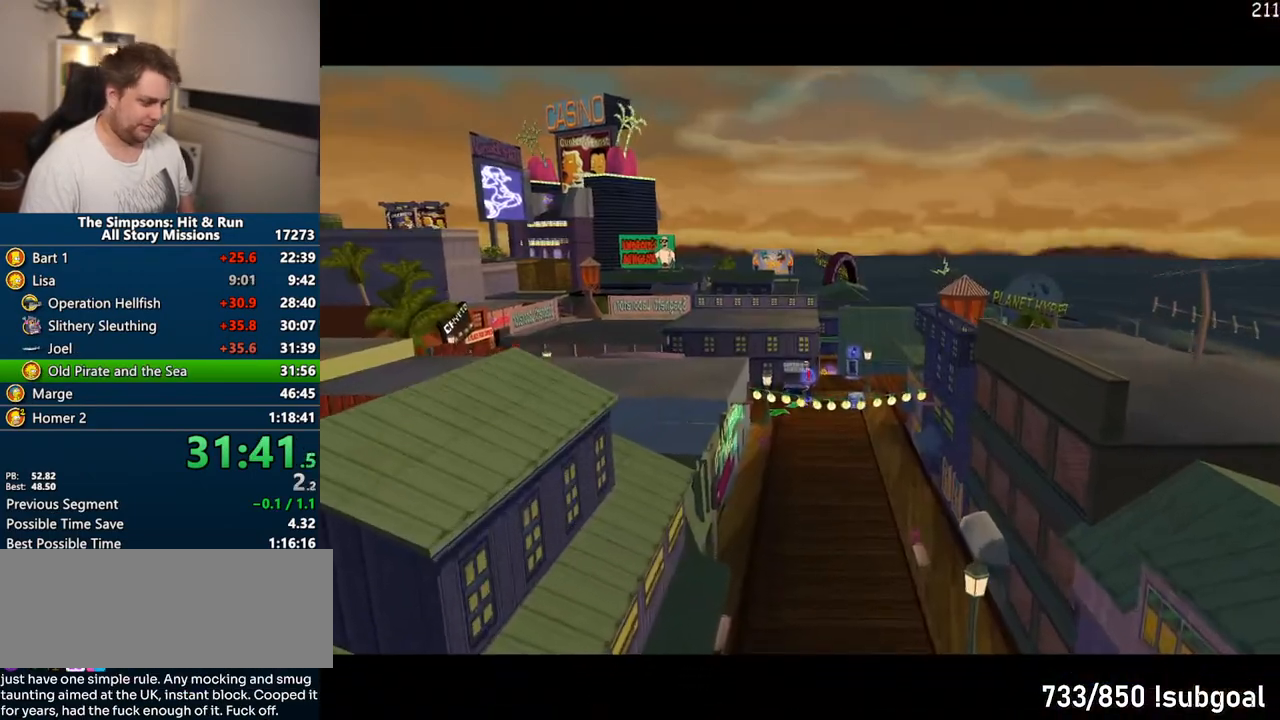
{"dt_ms": 500, "buttons": [], "left_stick": "center", "right_stick": "center", "events": []}
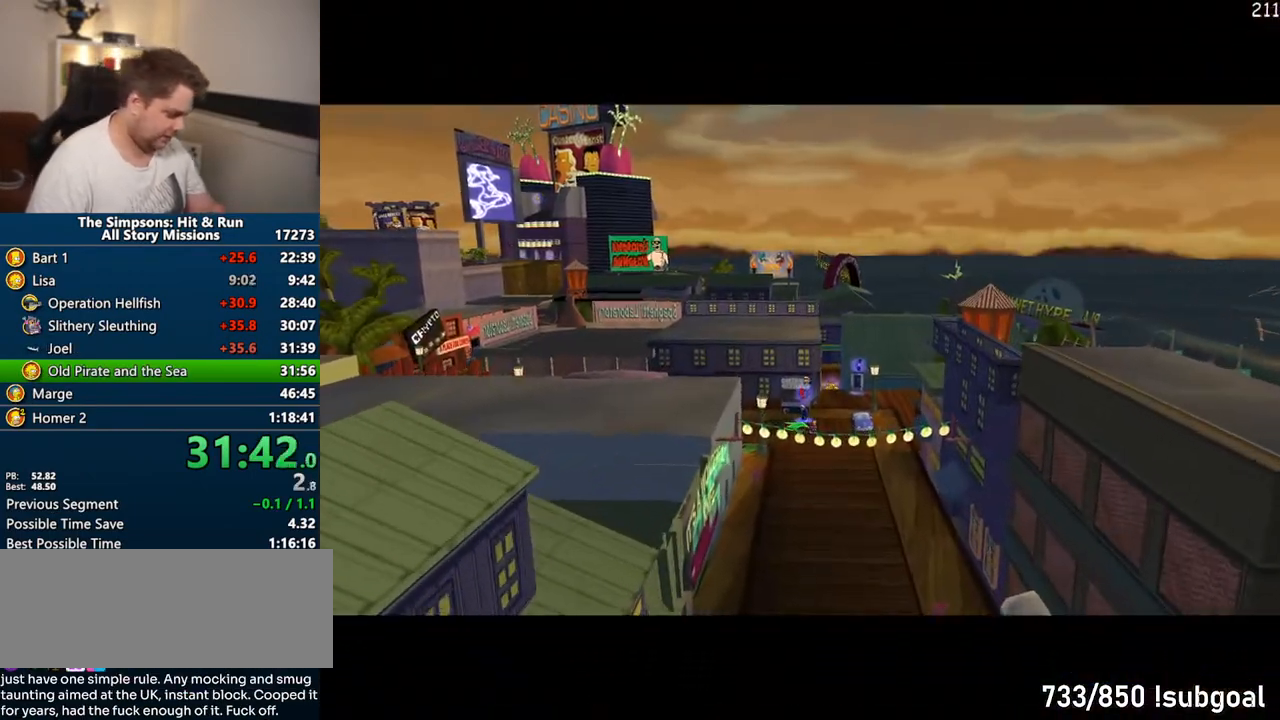
{"dt_ms": 500, "buttons": [], "left_stick": "center", "right_stick": "center", "events": []}
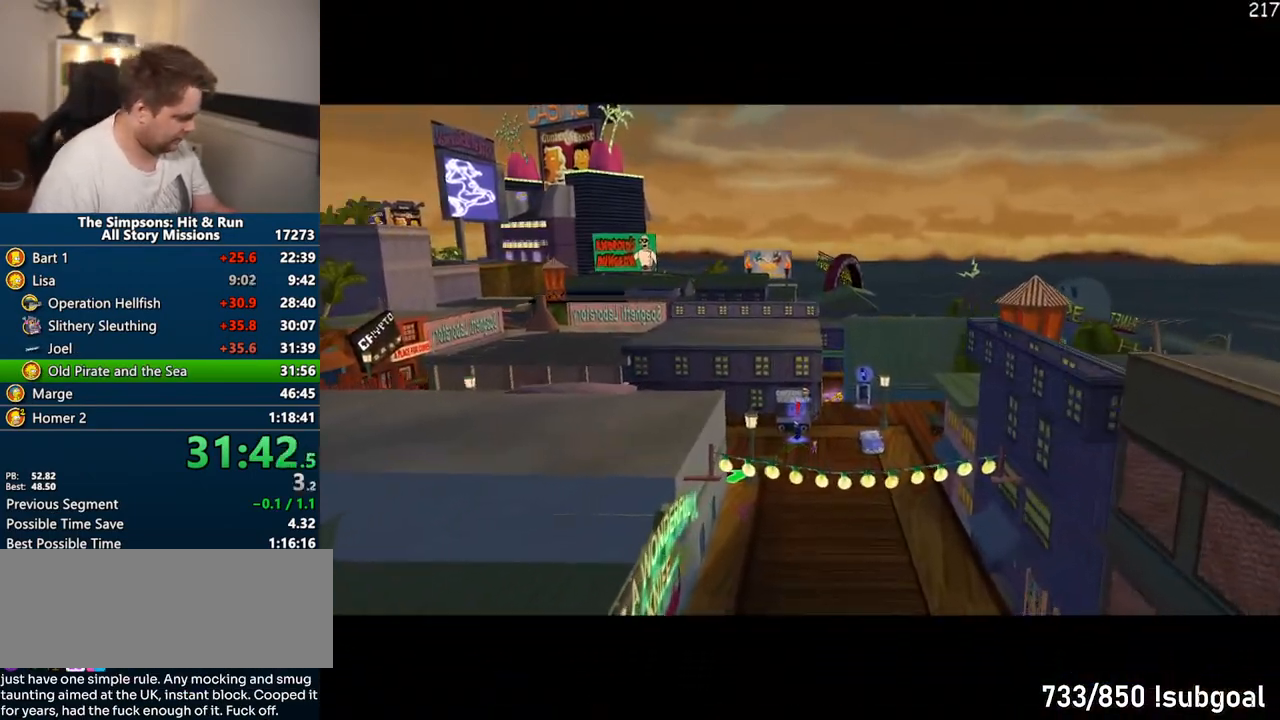
{"dt_ms": 500, "buttons": [], "left_stick": "center", "right_stick": "center", "events": []}
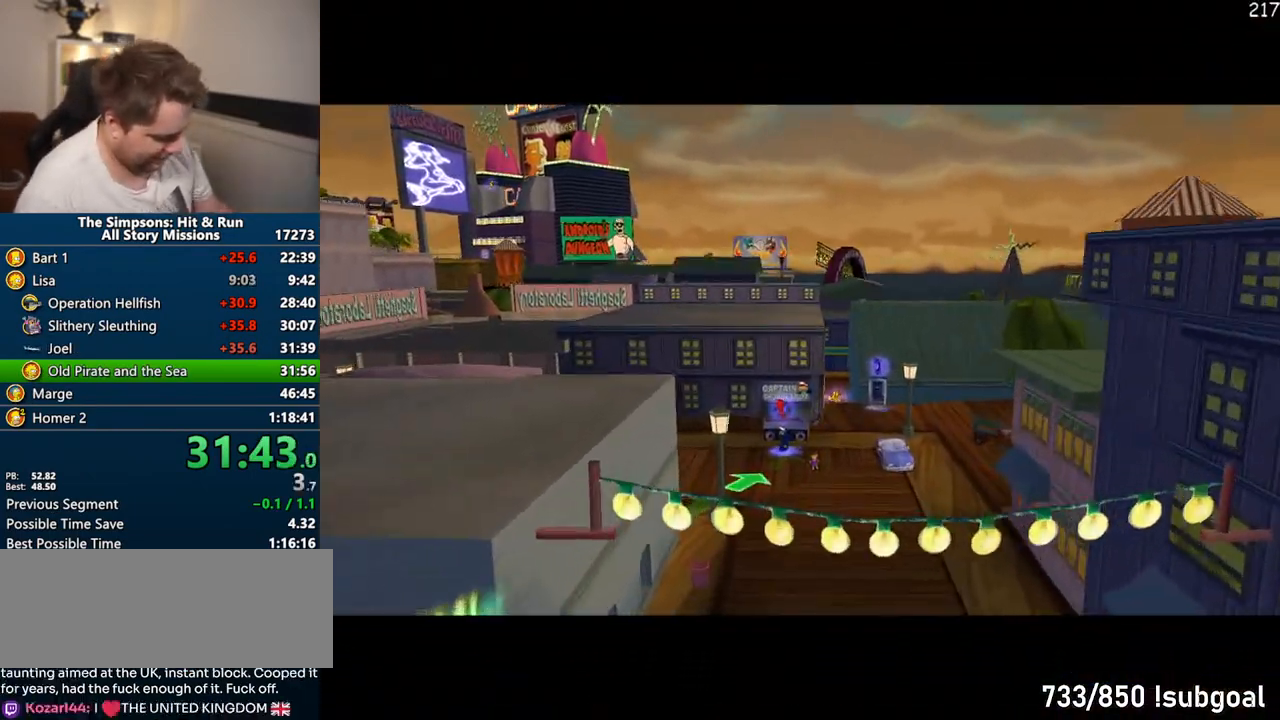
{"dt_ms": 500, "buttons": [], "left_stick": "center", "right_stick": "center", "events": []}
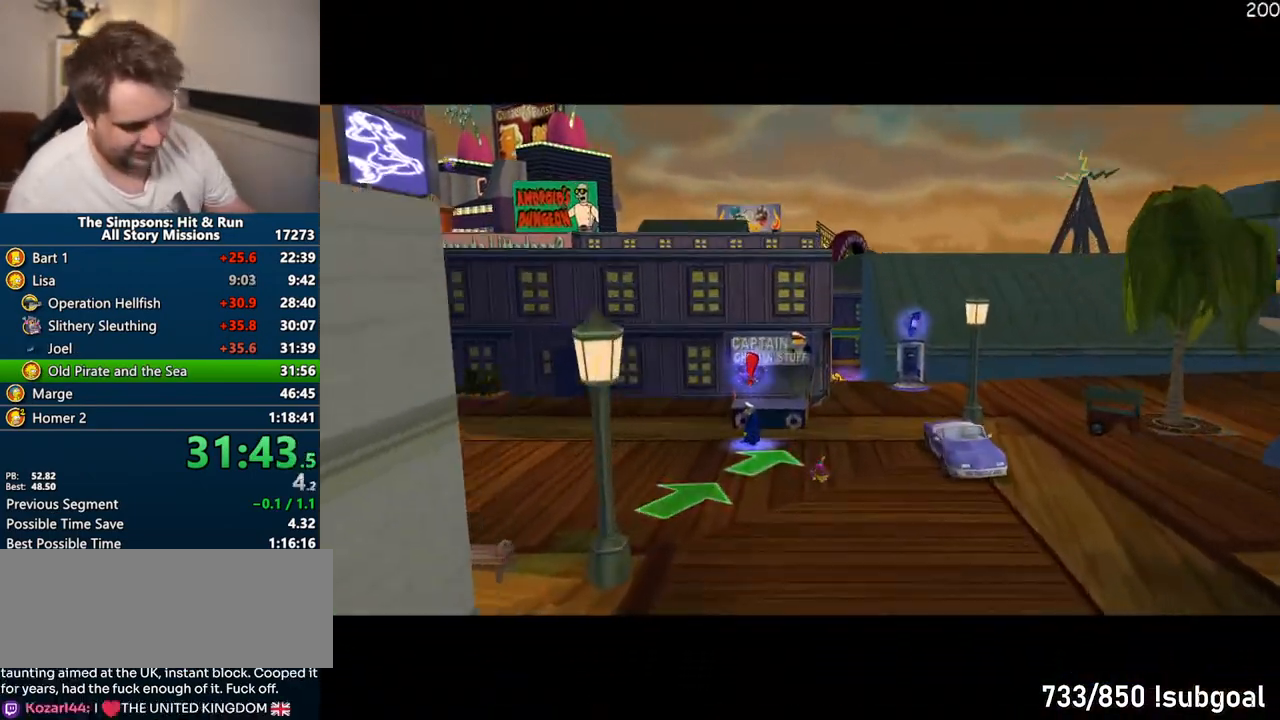
{"dt_ms": 500, "buttons": [], "left_stick": "center", "right_stick": "center", "events": []}
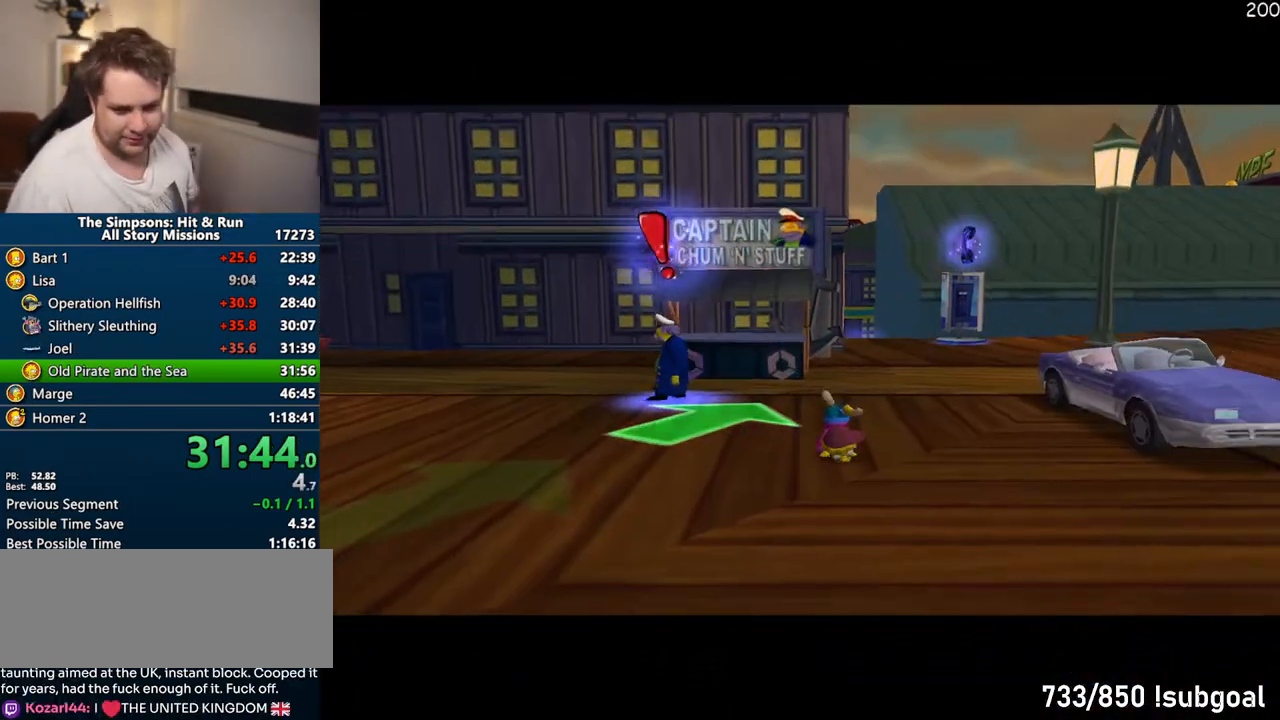
{"dt_ms": 500, "buttons": [], "left_stick": "up", "right_stick": "right", "events": [[33, "left_stick", "up"], [217, "right_stick", "right"]]}
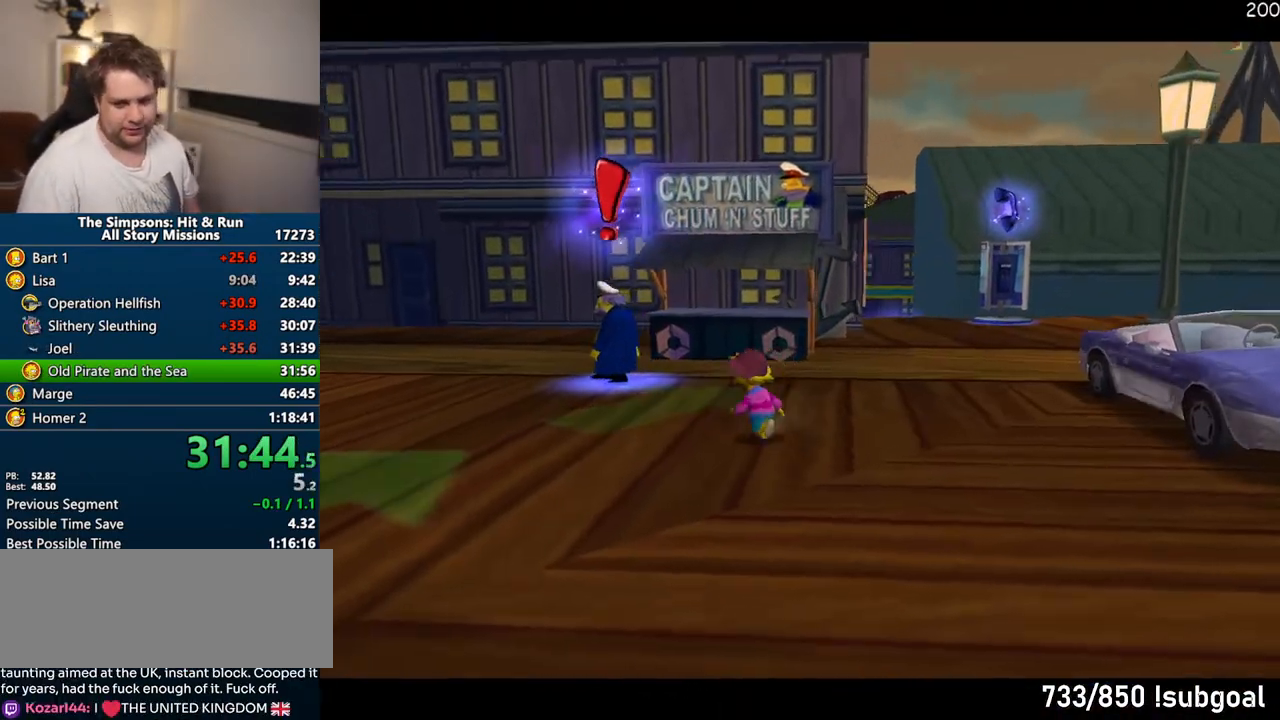
{"dt_ms": 500, "buttons": ["SQUARE", "TRIANGLE"], "left_stick": "up-right", "right_stick": "center", "events": [[33, "SQUARE", "down"], [33, "right_stick", "down-right"], [250, "right_stick", "center"], [433, "left_stick", "up-right"], [467, "TRIANGLE", "down"]]}
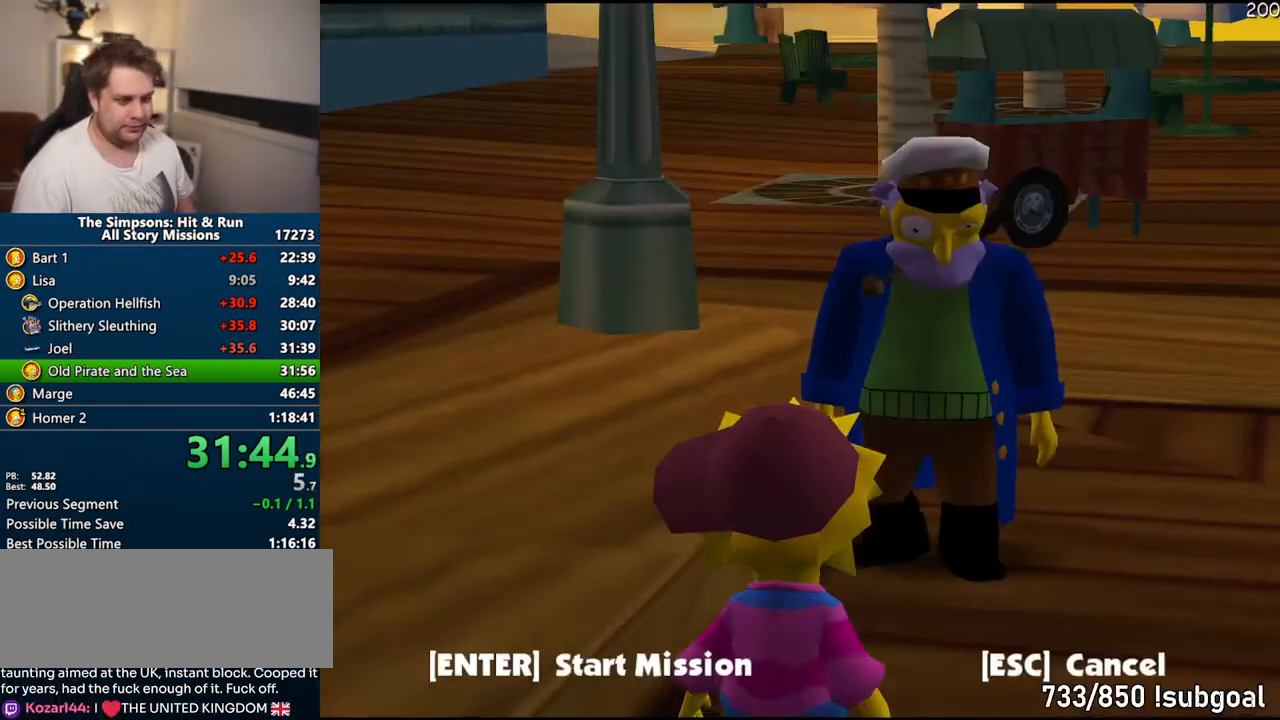
{"dt_ms": 500, "buttons": [], "left_stick": "center", "right_stick": "center", "events": [[67, "TRIANGLE", "up"], [83, "SQUARE", "up"], [133, "TRIANGLE", "down"], [133, "left_stick", "center"], [200, "TRIANGLE", "up"]]}
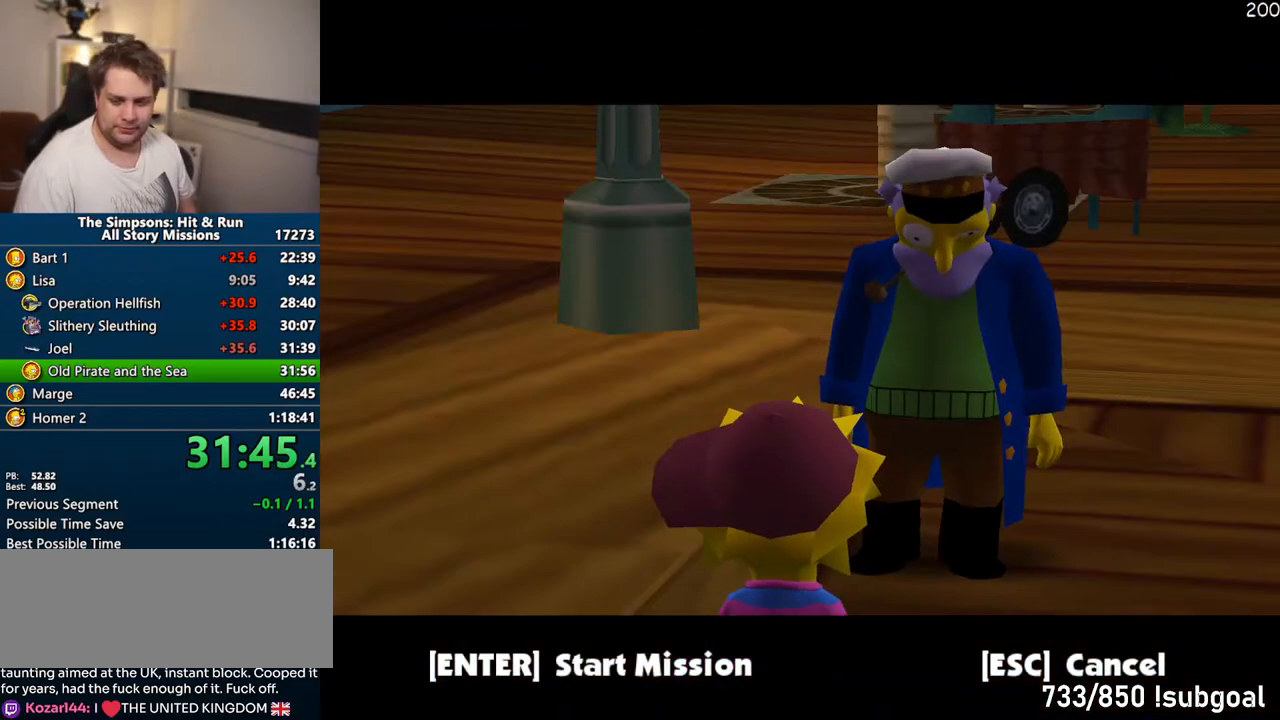
{"dt_ms": 500, "buttons": [], "left_stick": "center", "right_stick": "center", "events": [[100, "TRIANGLE", "down"], [217, "TRIANGLE", "up"]]}
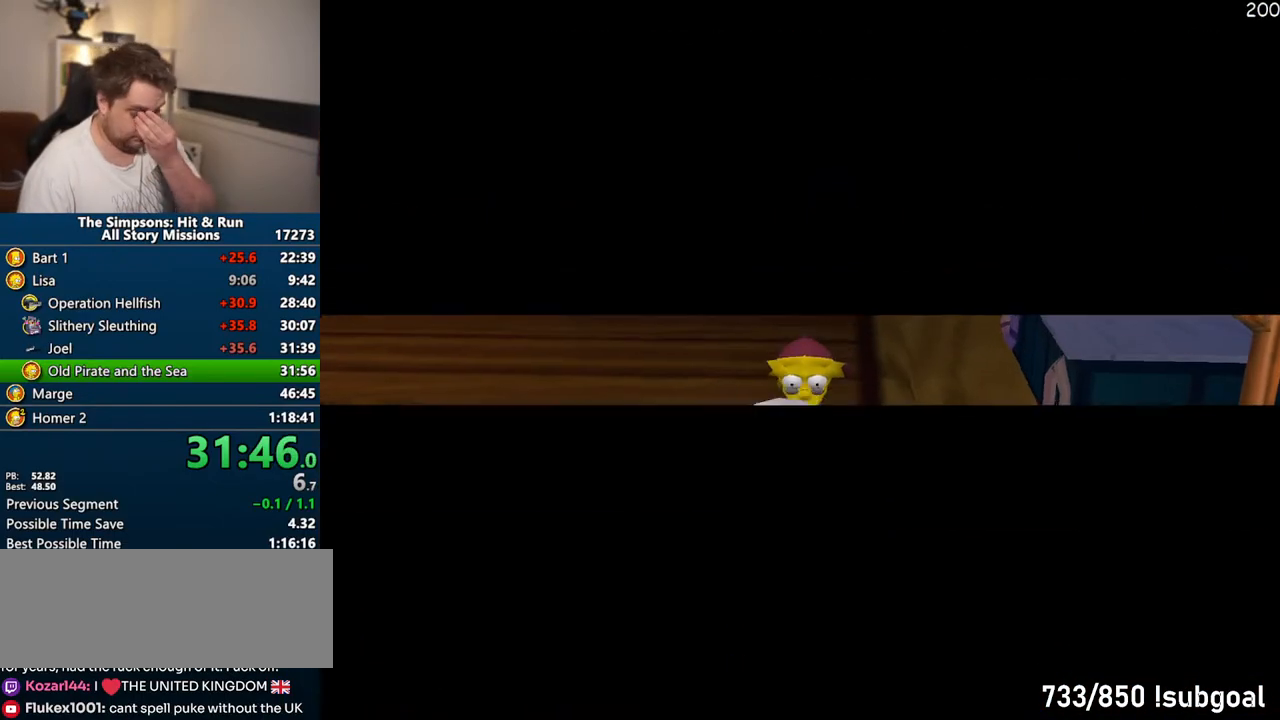
{"dt_ms": 500, "buttons": [], "left_stick": "center", "right_stick": "center", "events": [[17, "TRIANGLE", "down"], [117, "TRIANGLE", "up"], [200, "TRIANGLE", "down"], [300, "TRIANGLE", "up"], [367, "TRIANGLE", "down"], [433, "TRIANGLE", "up"]]}
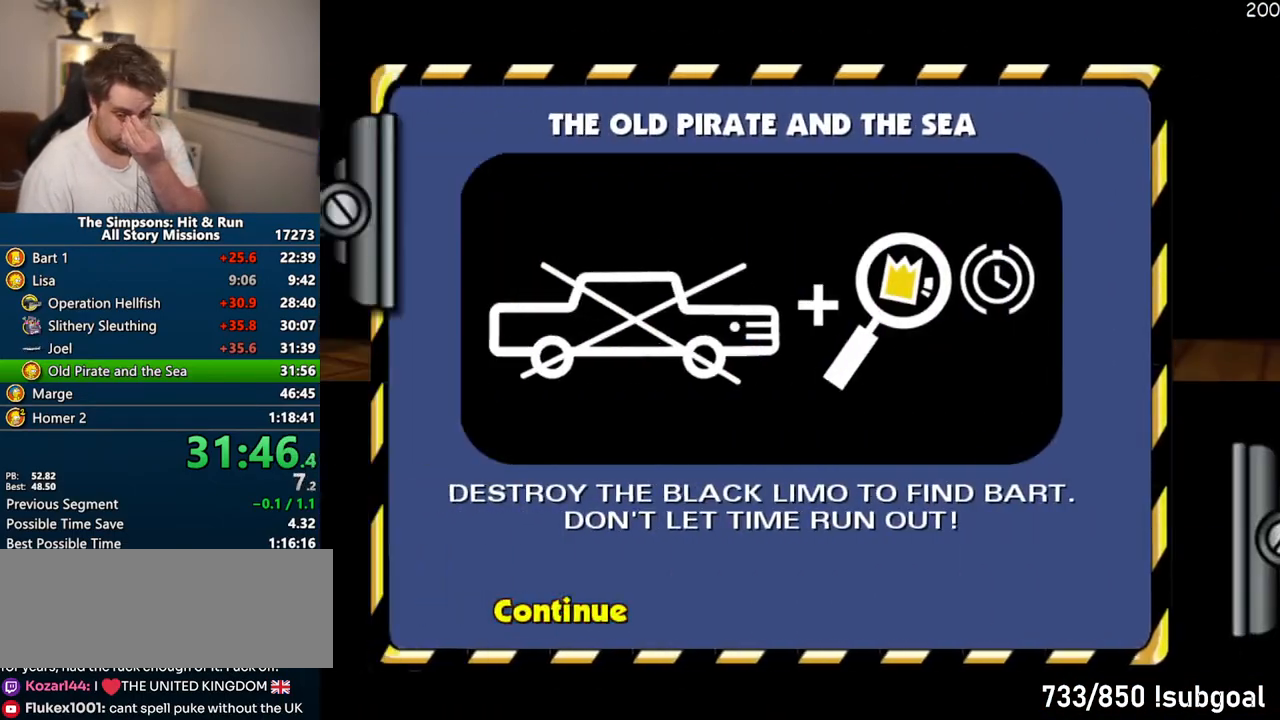
{"dt_ms": 500, "buttons": [], "left_stick": "center", "right_stick": "center", "events": [[33, "TRIANGLE", "down"], [100, "TRIANGLE", "up"]]}
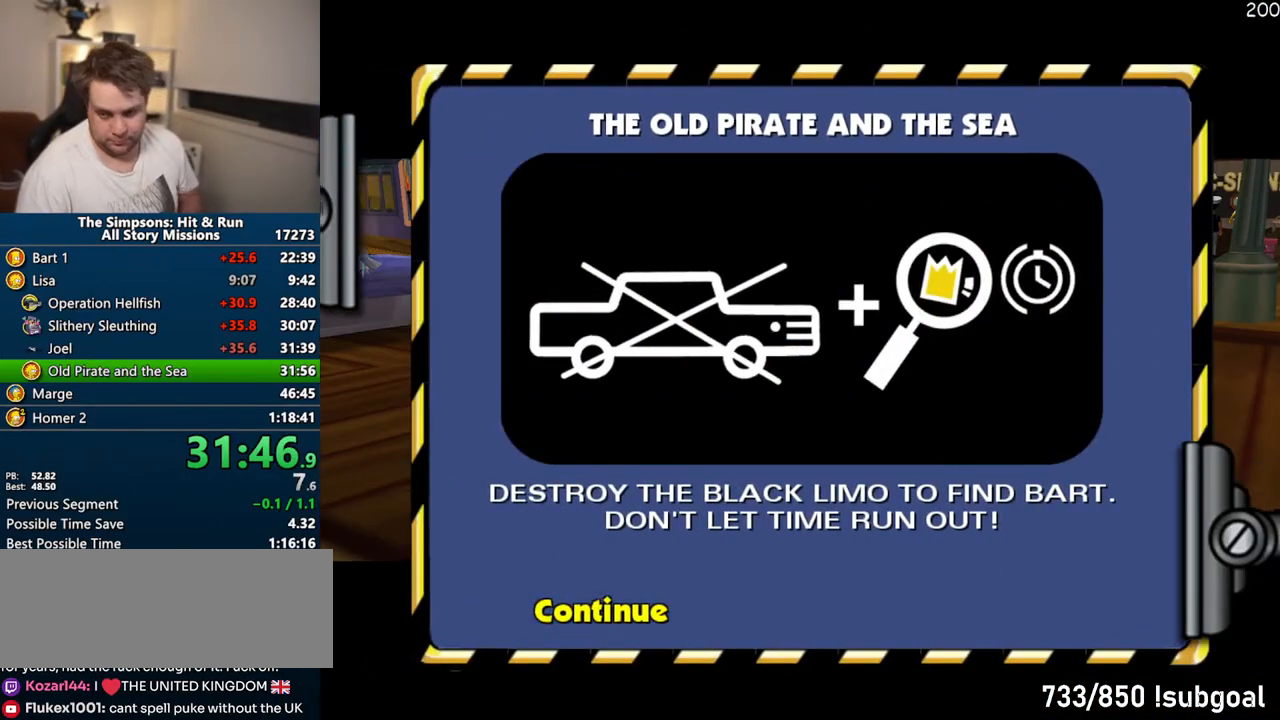
{"dt_ms": 500, "buttons": [], "left_stick": "up", "right_stick": "right", "events": [[133, "left_stick", "up"], [250, "right_stick", "down-right"], [383, "right_stick", "right"]]}
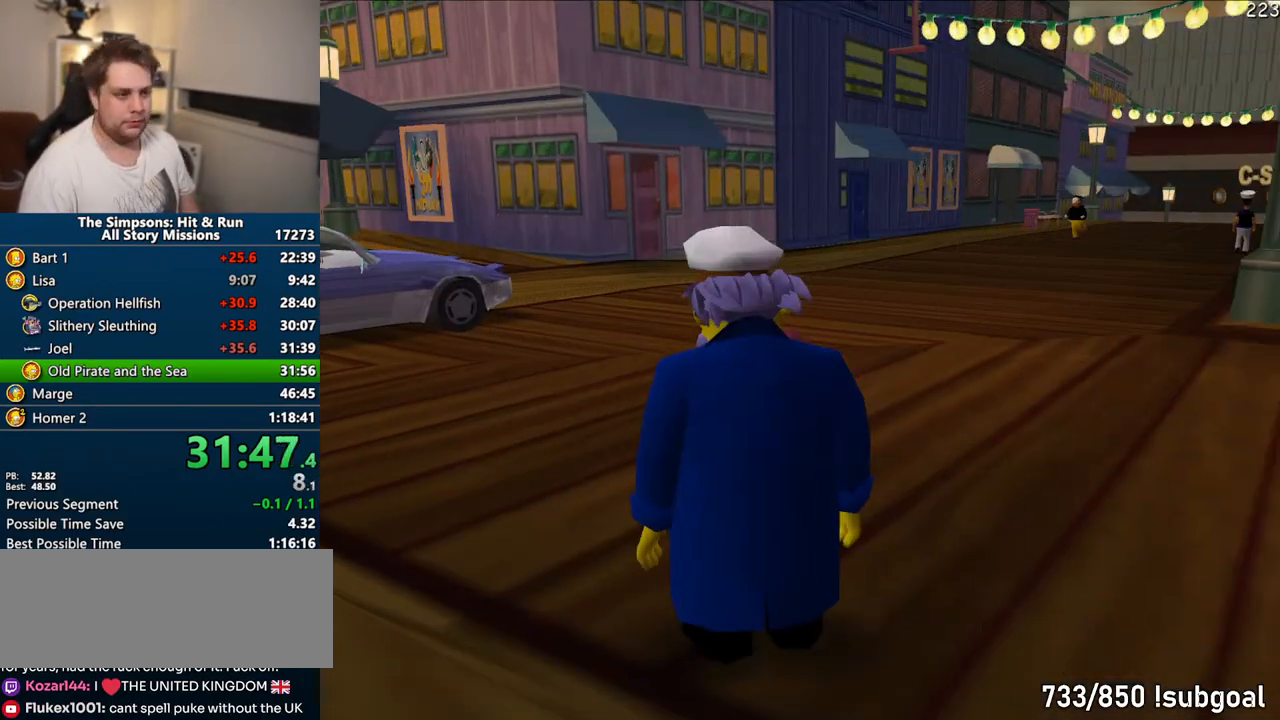
{"dt_ms": 1000, "buttons": ["CIRCLE"], "left_stick": "up", "right_stick": "center"}
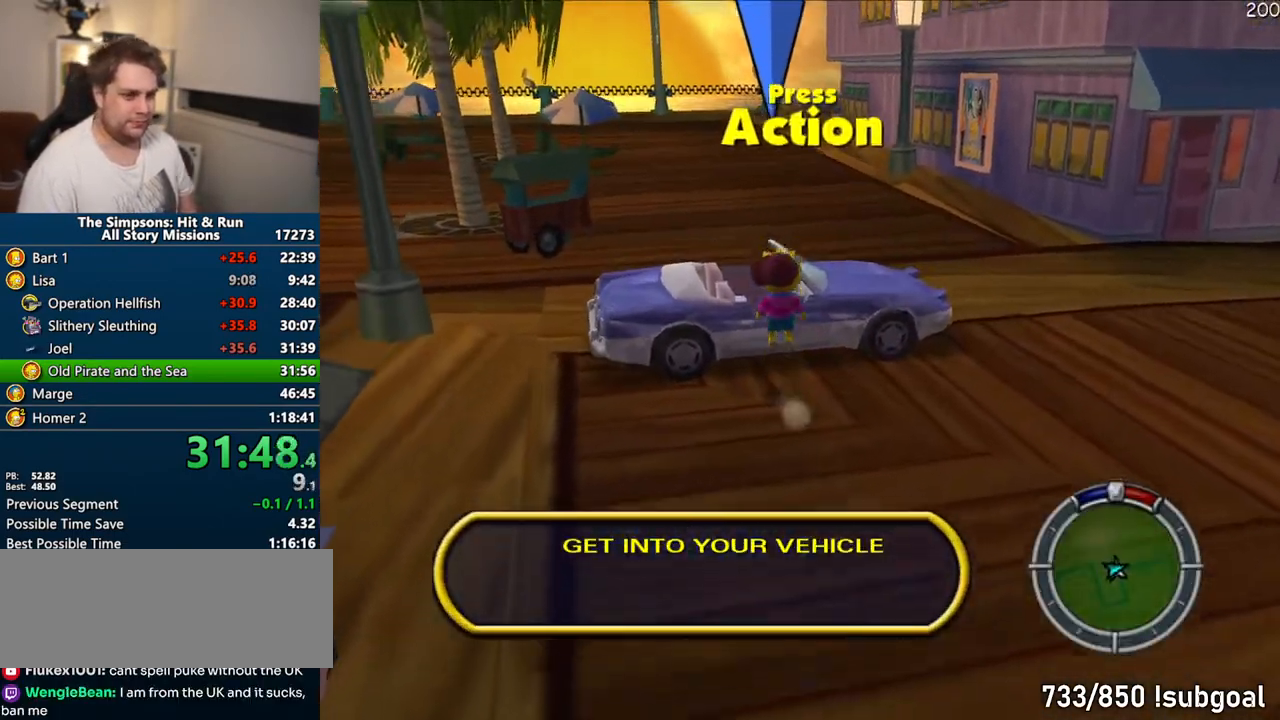
{"dt_ms": 500, "buttons": [], "left_stick": "up", "right_stick": "center", "events": [[50, "CIRCLE", "up"]]}
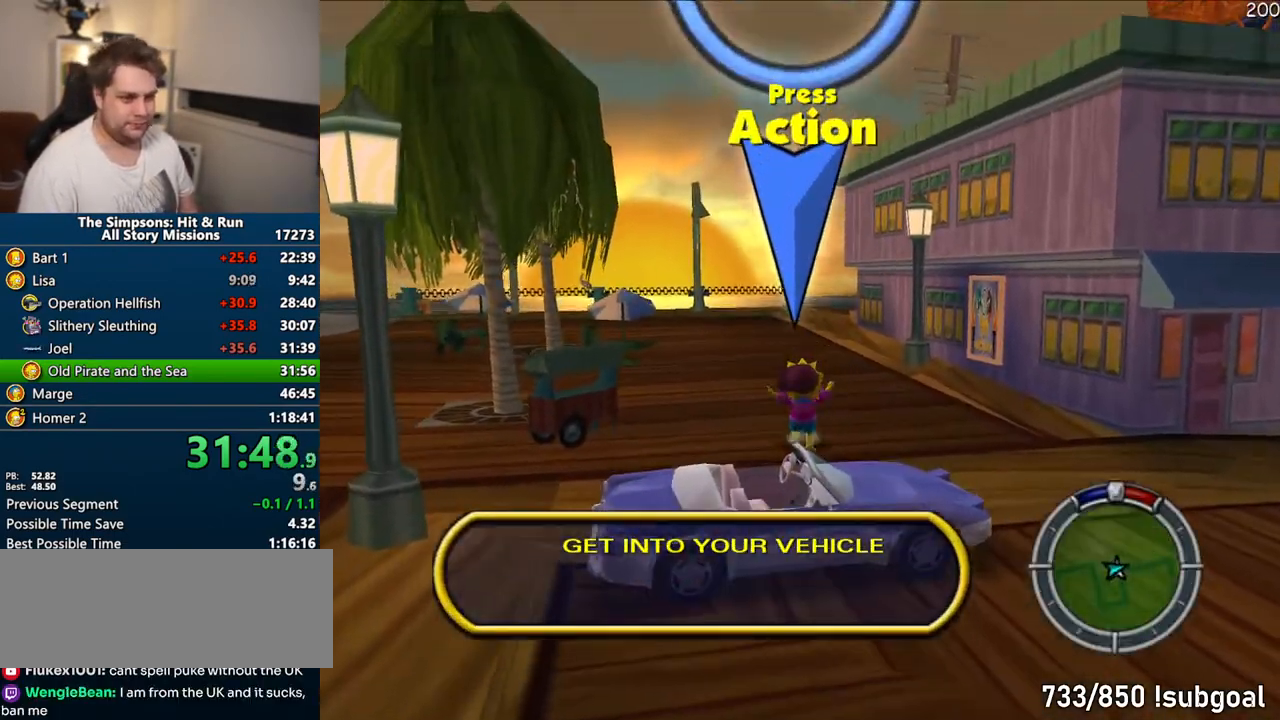
{"dt_ms": 500, "buttons": ["CROSS"], "left_stick": "right", "right_stick": "down", "events": [[17, "R2", "down"], [117, "R2", "up"], [133, "CROSS", "down"], [133, "left_stick", "right"], [267, "right_stick", "down"]]}
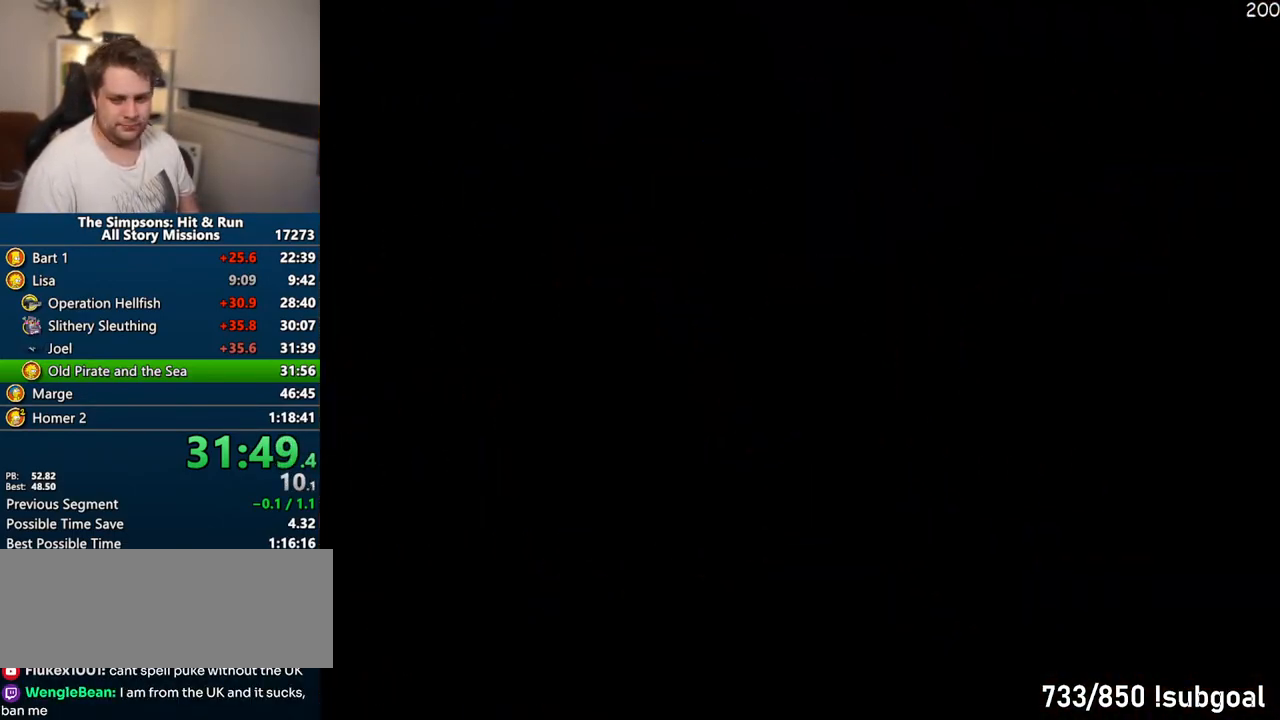
{"dt_ms": 500, "buttons": ["CROSS"], "left_stick": "right", "right_stick": "center", "events": [[100, "right_stick", "center"]]}
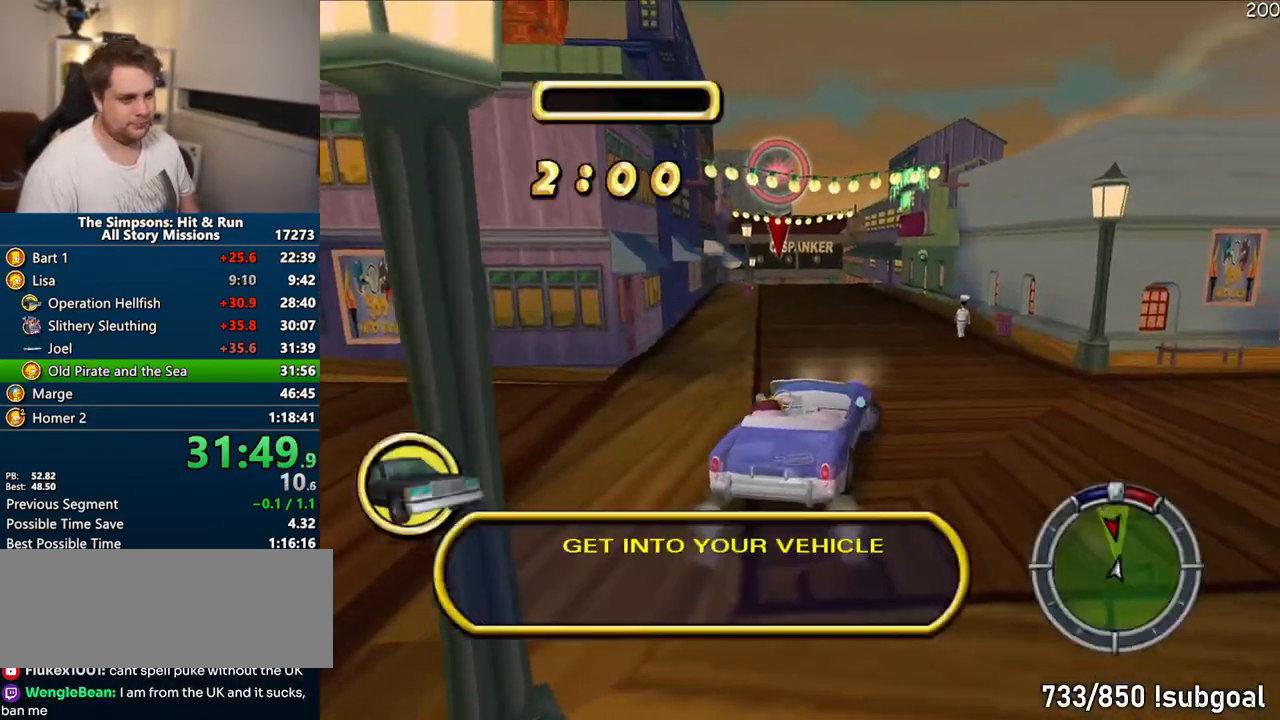
{"dt_ms": 500, "buttons": ["CROSS"], "left_stick": "center", "right_stick": "center", "events": [[50, "left_stick", "center"]]}
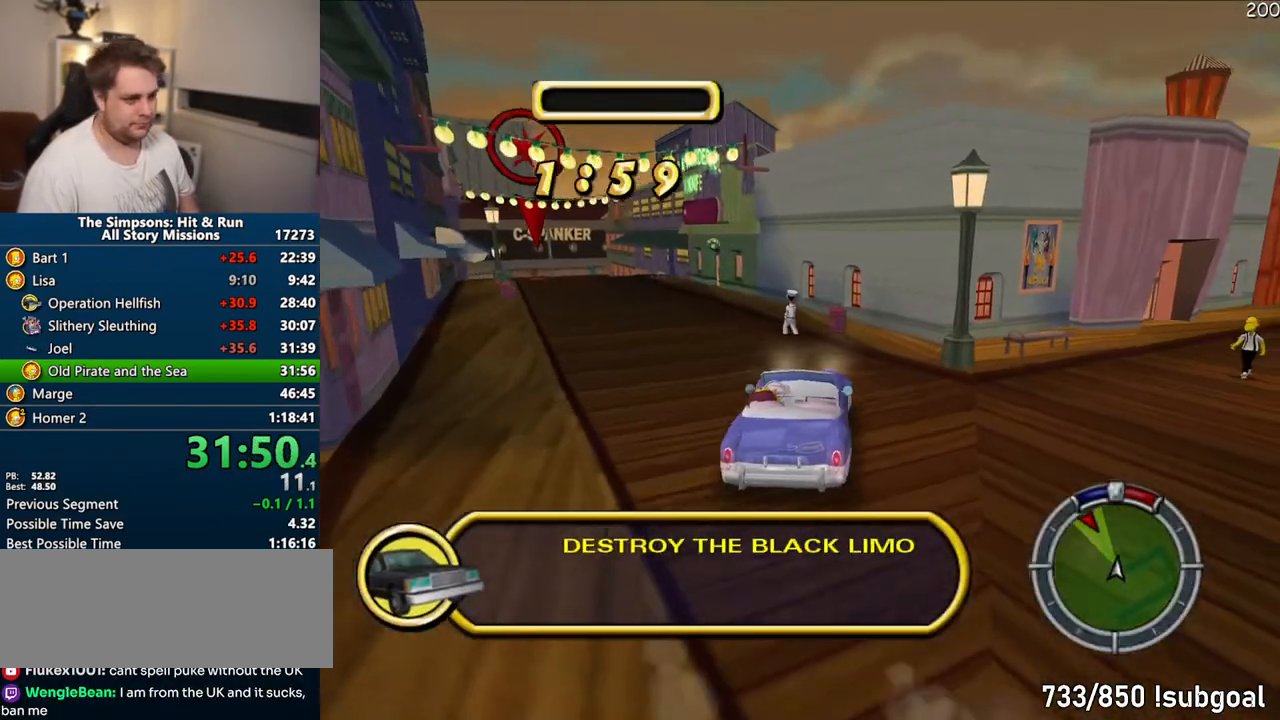
{"dt_ms": 500, "buttons": ["CROSS", "R1"], "left_stick": "center", "right_stick": "center"}
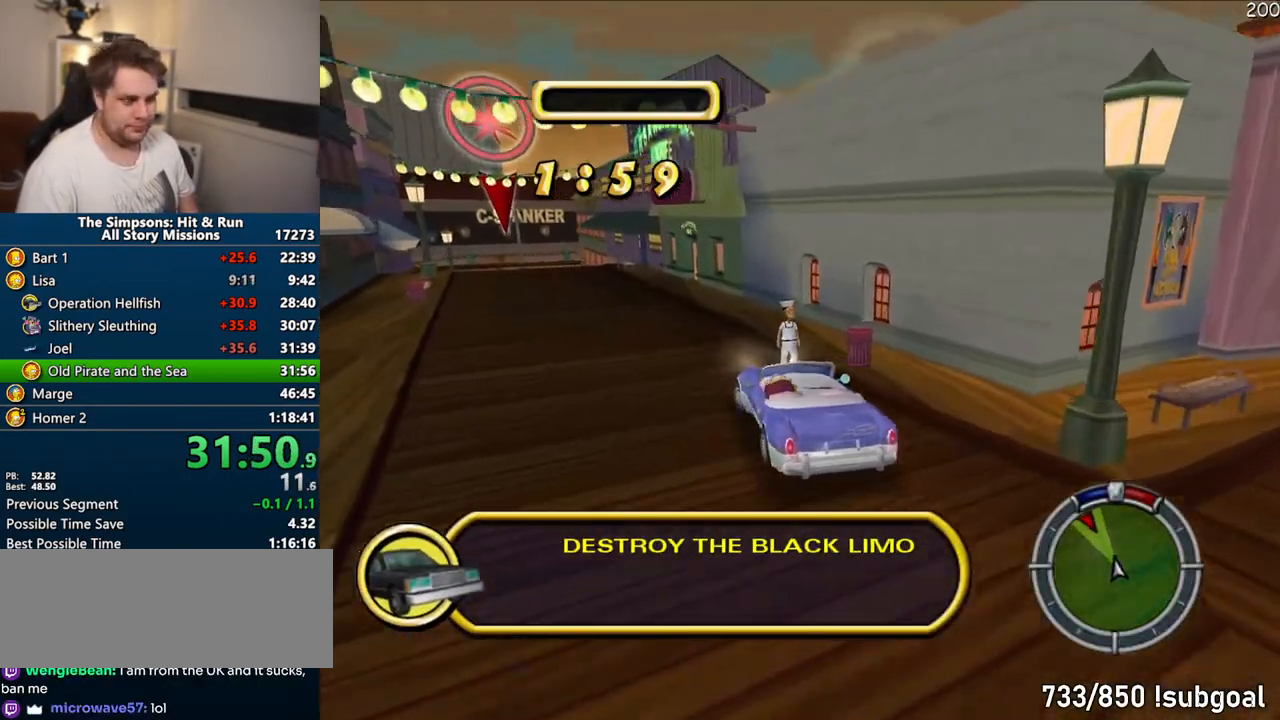
{"dt_ms": 500, "buttons": ["R1"], "left_stick": "center", "right_stick": "center", "events": [[250, "CROSS", "up"]]}
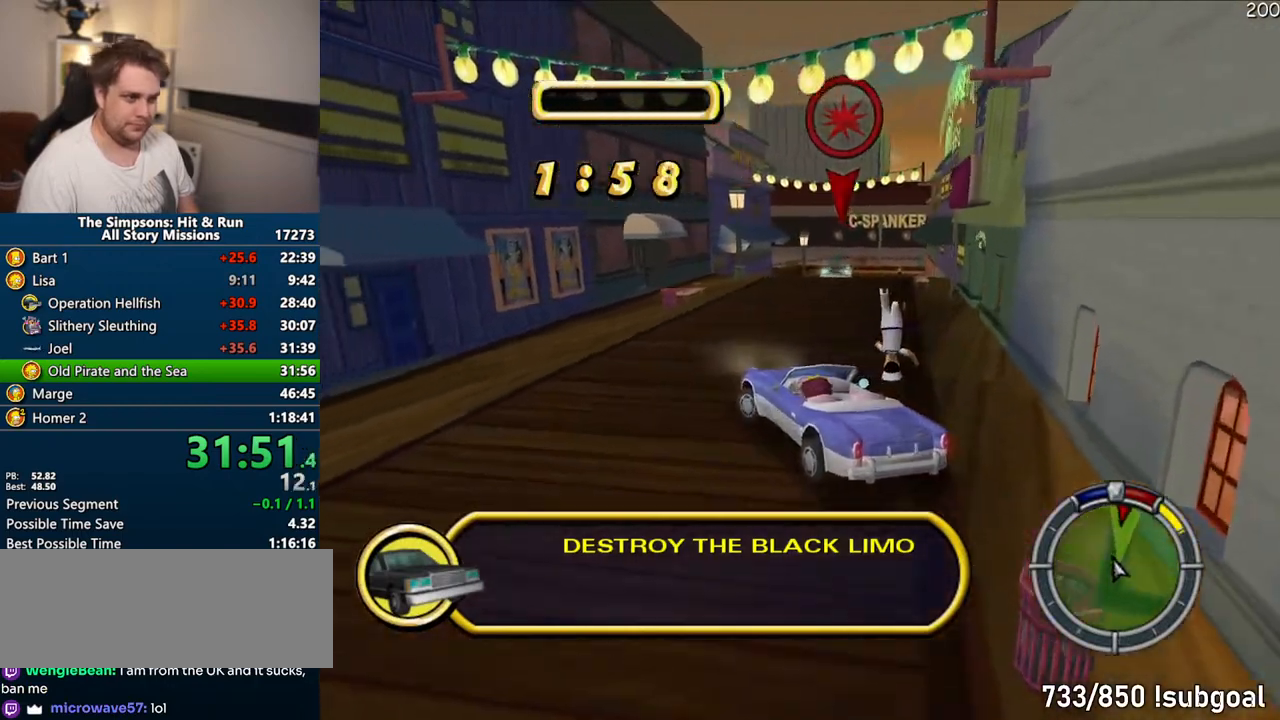
{"dt_ms": 500, "buttons": ["CIRCLE", "R1"], "left_stick": "center", "right_stick": "center", "events": [[83, "R1", "up"], [333, "R1", "down"], [350, "CIRCLE", "down"]]}
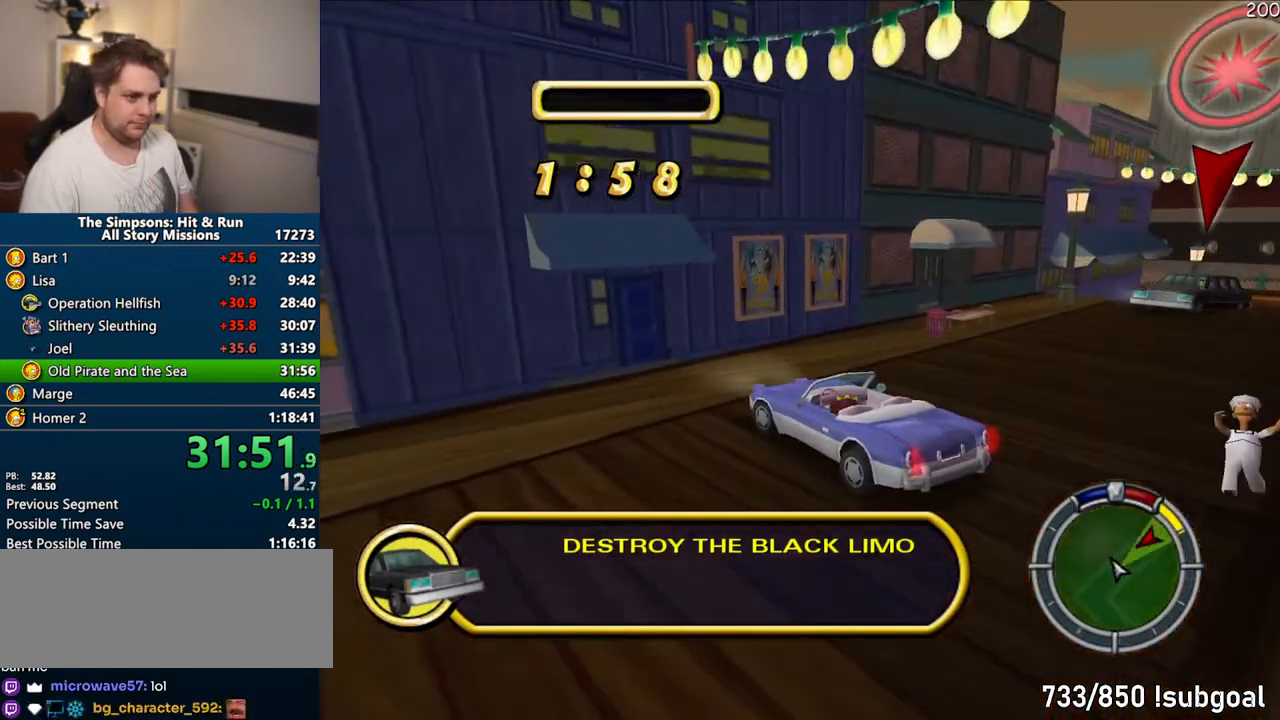
{"dt_ms": 500, "buttons": [], "left_stick": "center", "right_stick": "center", "events": [[317, "R1", "up"], [333, "CIRCLE", "up"]]}